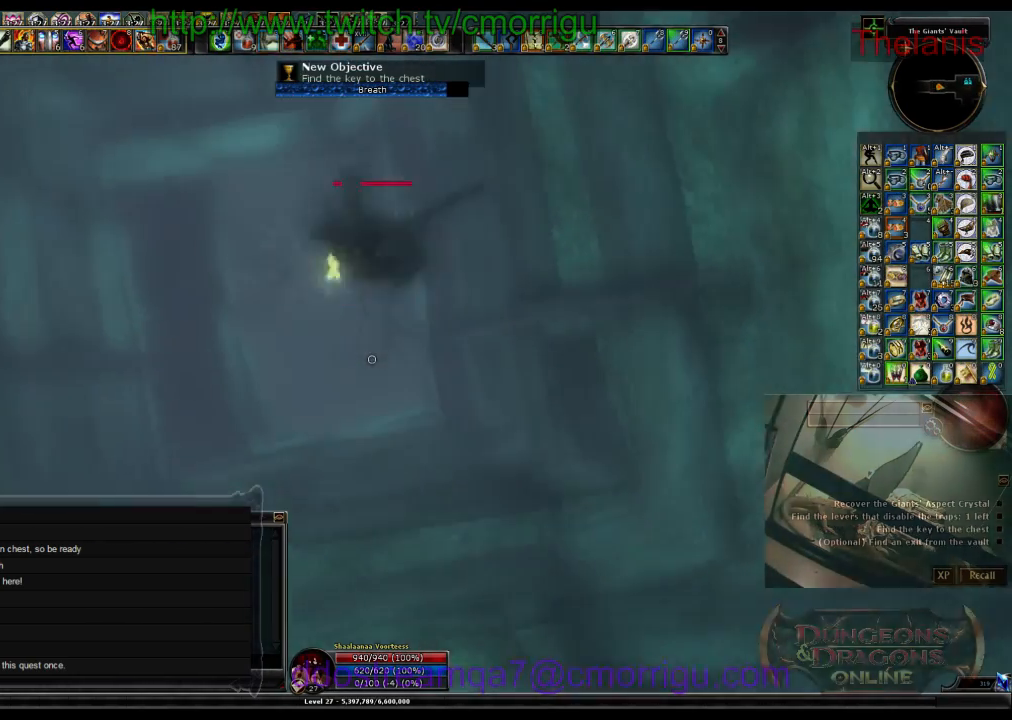
Gameplay with keyboard; each line is a JSON object with the keys held at the frame after it. "events" lists presses ("down") and releases ("up") of ".", "/", "0", "1", "2", "3", "4", "5", "6", "7", "8", "9", "a", "b", "backslash", "backspace", "c", "caps_lock", "comma", "ctrl_l", "ctrl_r", "d", "e", "equals", "escape", "f", "f1", "f10", "f11", "f12", "f2", "f3", "f4", "f5", "f6", "f7", "f8", "f9", "g", "h", "i", "j", "k", "l", "lbracket", "m", "minus", "n", "o", "p", "q", "quote", "r", "rbracket", "return", "s", "semicolon", "shift_l", "shift_r", "space", "t", "tab", "tilde", "u", "v", "w", "x", "y" and "z" between this image and that frame as [ms after this image, input, new state], when the widget could be followed in between. No other keys are recorded. Mouse input is not recorded.
{"keys": ["w"], "events": []}
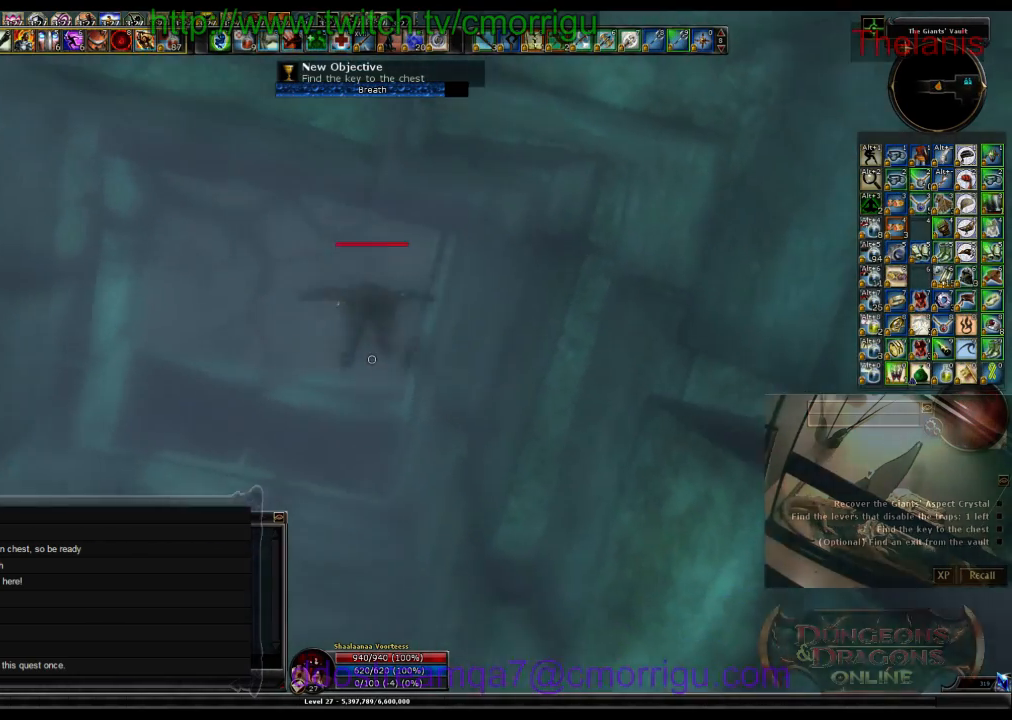
{"keys": ["w"], "events": []}
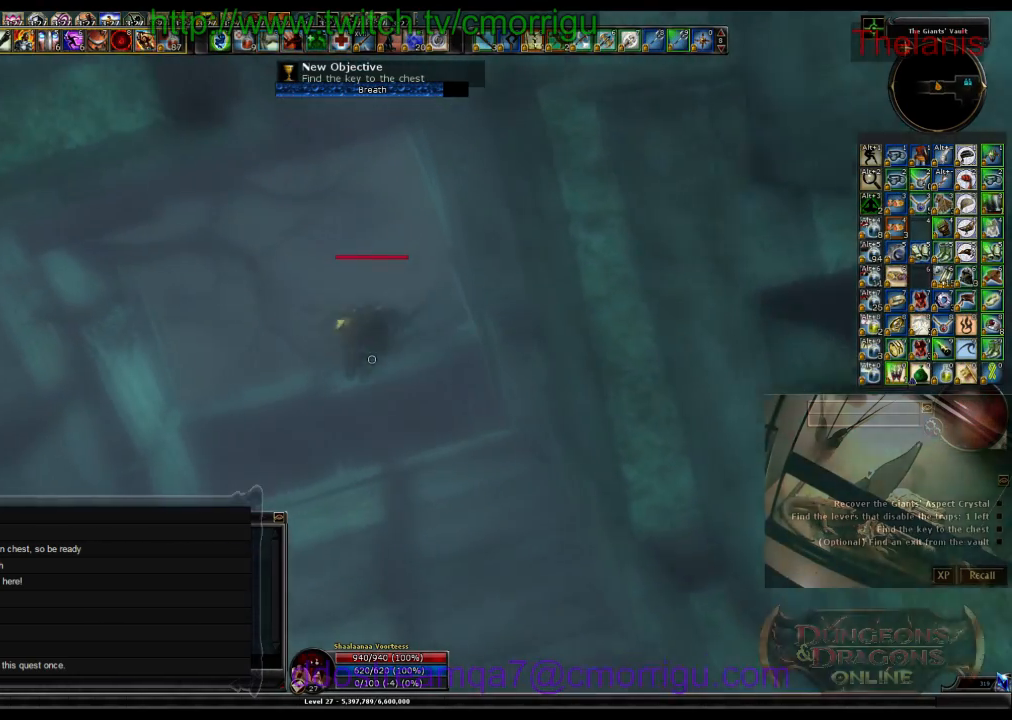
{"keys": ["w"], "events": []}
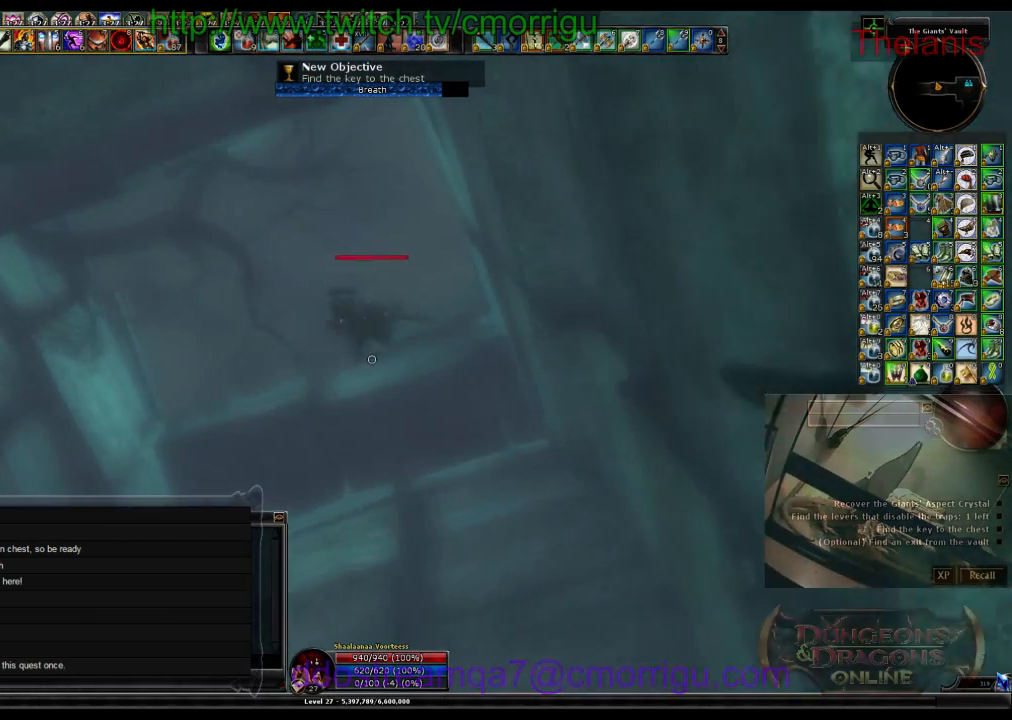
{"keys": ["w"], "events": []}
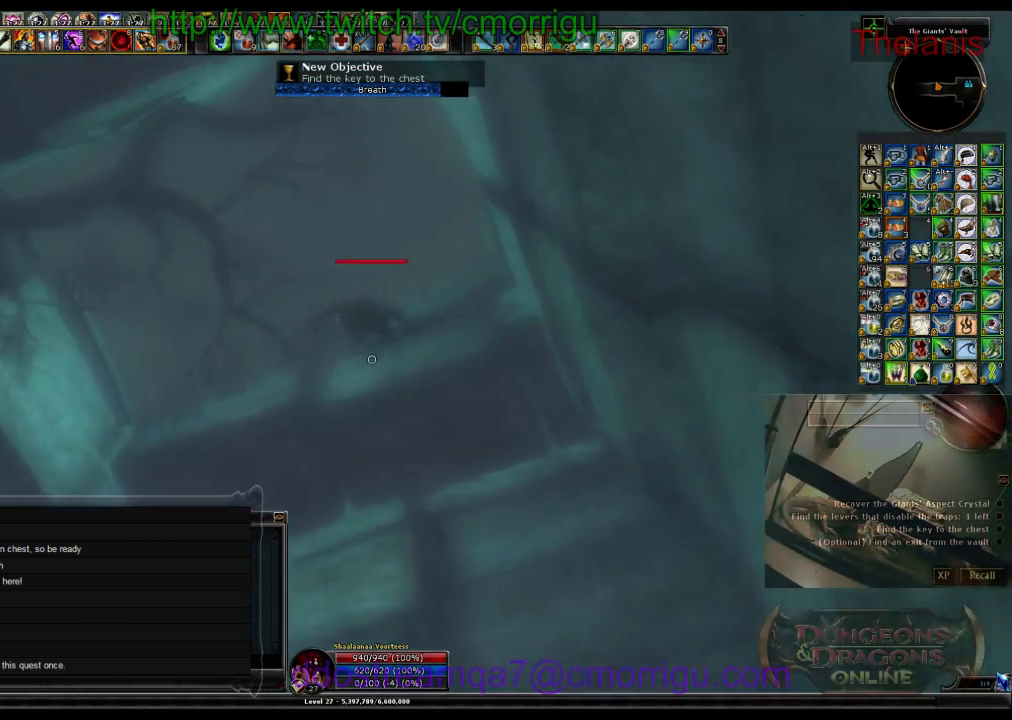
{"keys": ["w"], "events": []}
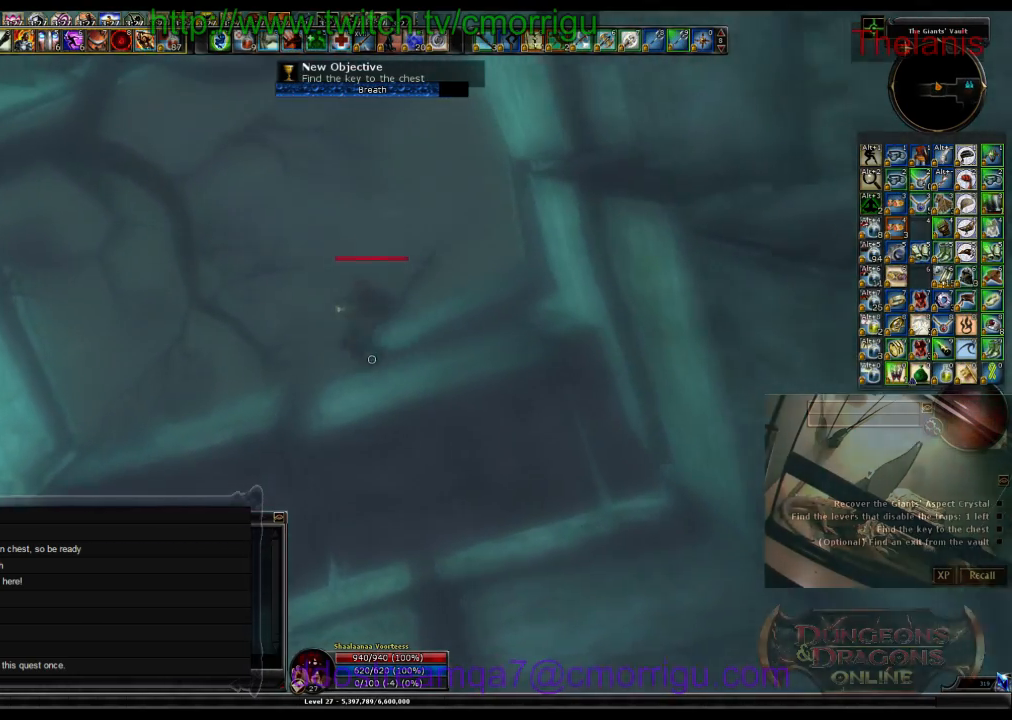
{"keys": ["w"], "events": []}
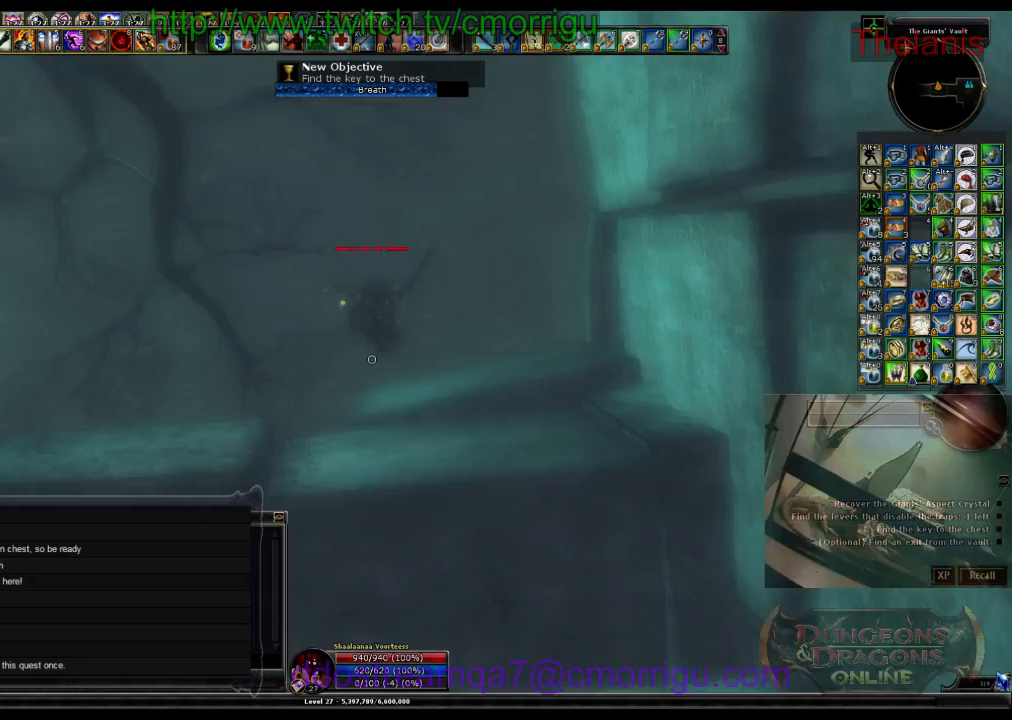
{"keys": ["w"], "events": []}
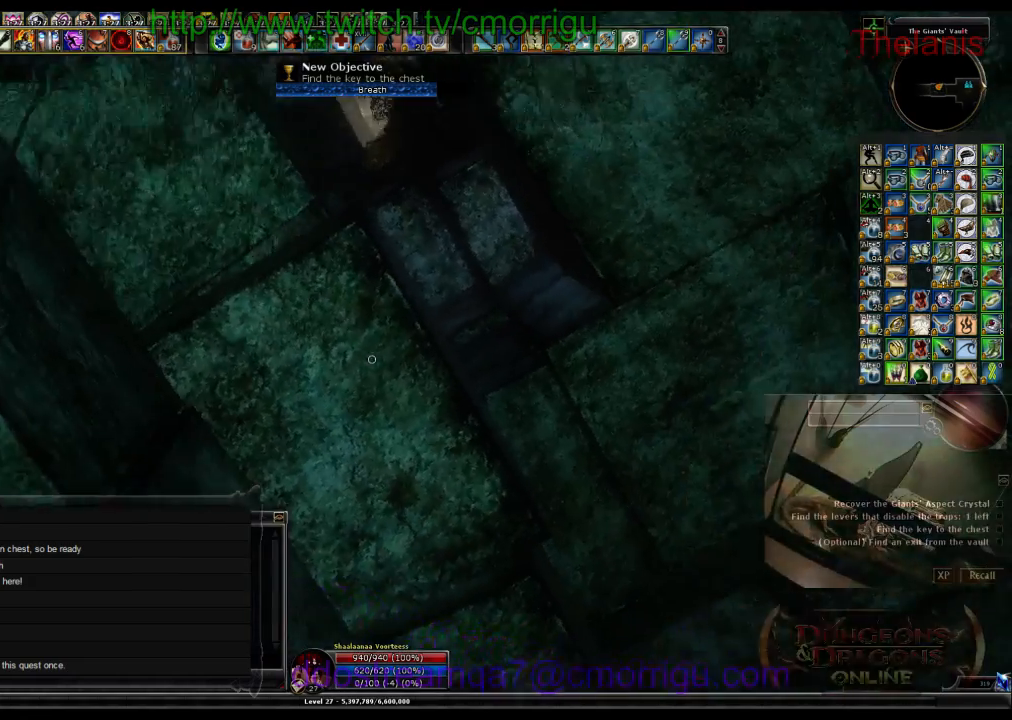
{"keys": [], "events": [[500, "w", "up"]]}
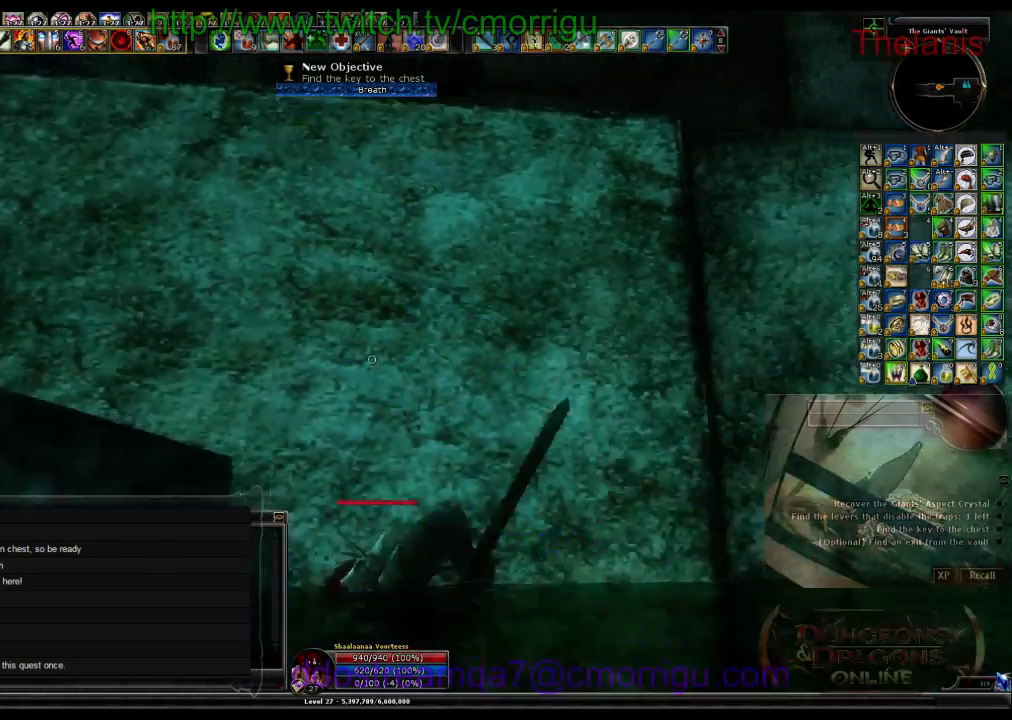
{"keys": ["space", "w"], "events": [[267, "w", "down"], [433, "space", "down"]]}
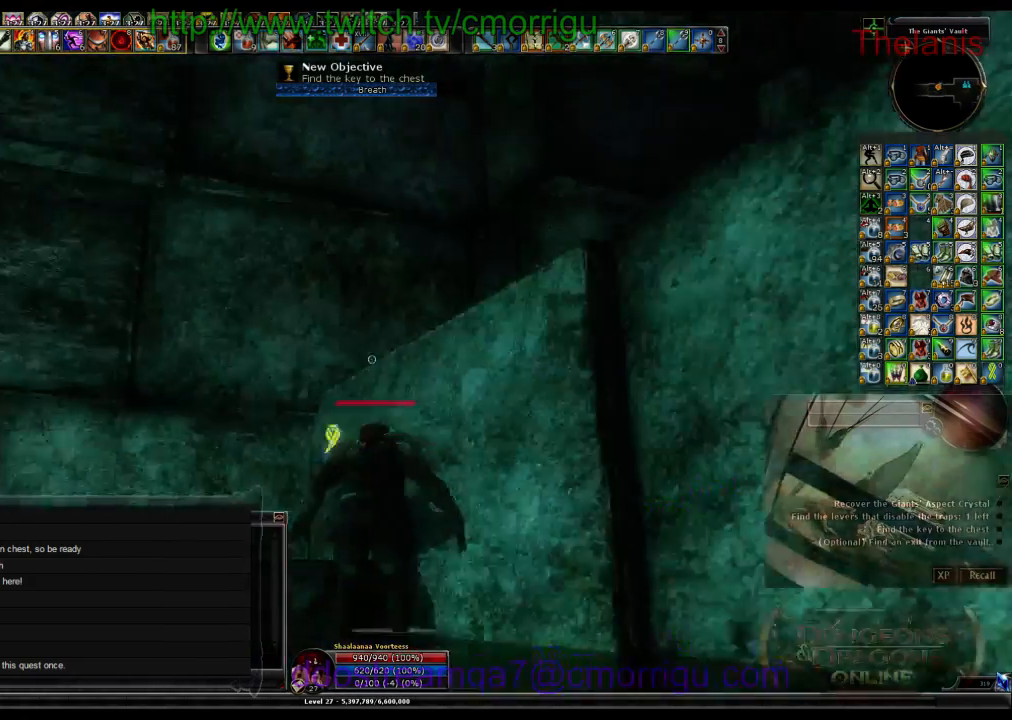
{"keys": ["w"], "events": [[300, "space", "up"]]}
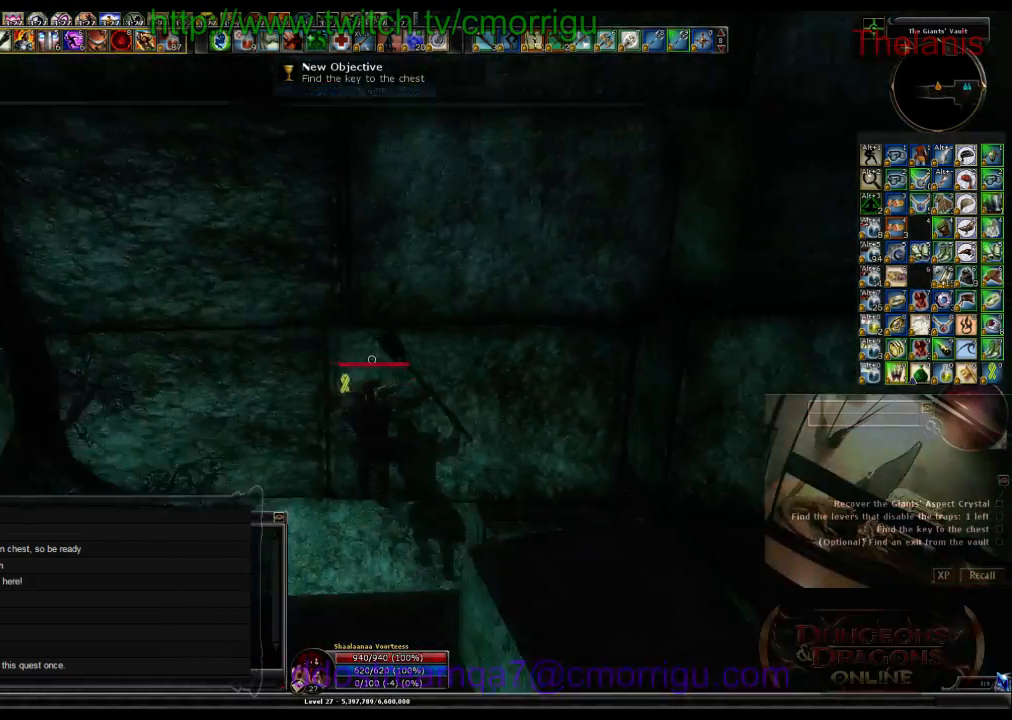
{"keys": [], "events": [[33, "w", "up"]]}
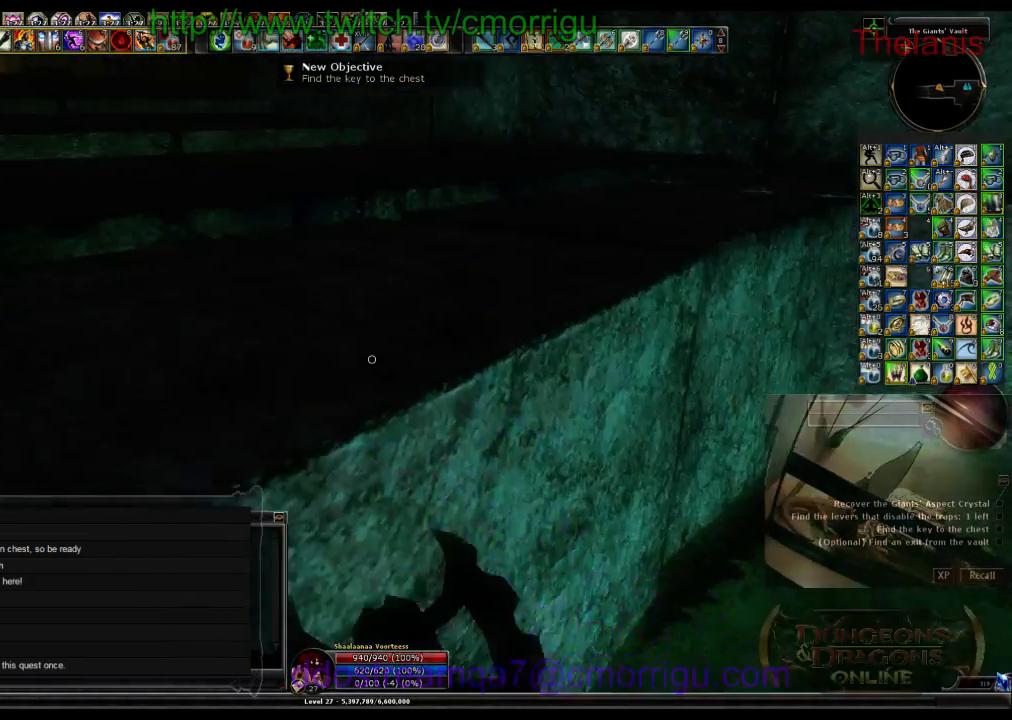
{"keys": ["space", "w"], "events": [[167, "w", "down"], [233, "space", "down"]]}
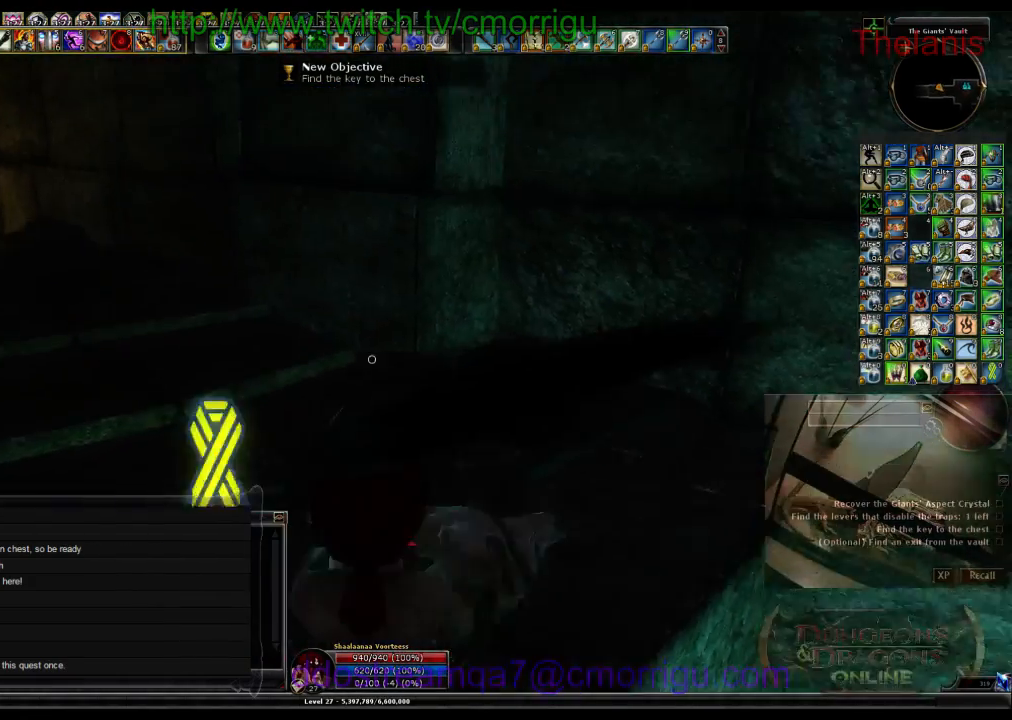
{"keys": [], "events": [[67, "space", "up"], [233, "w", "up"]]}
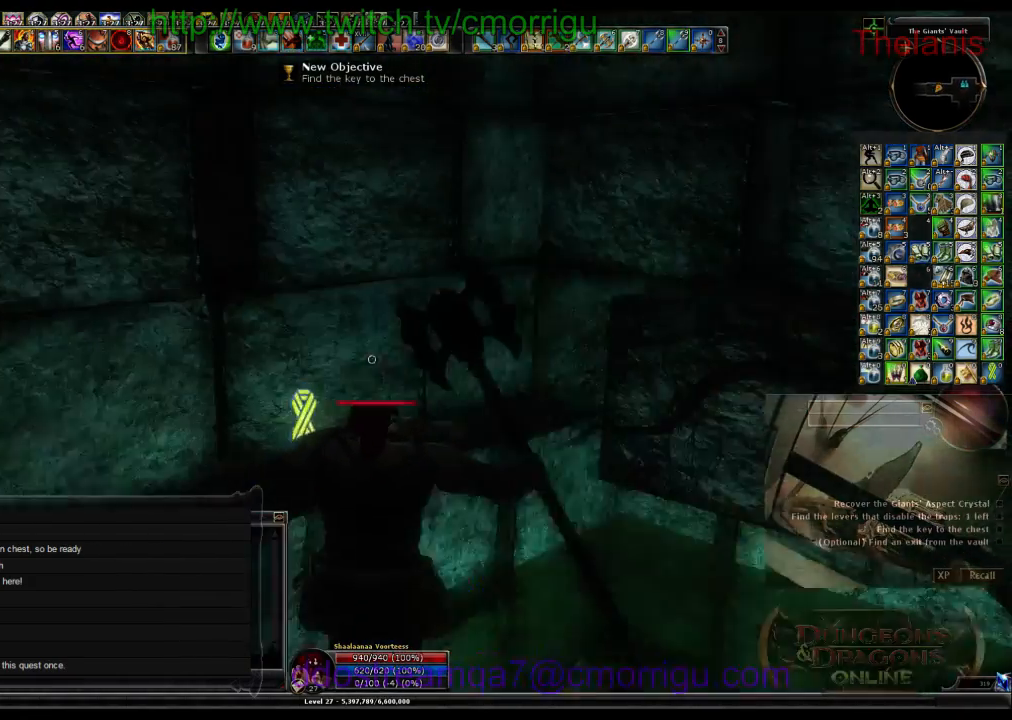
{"keys": ["a"], "events": [[100, "a", "down"]]}
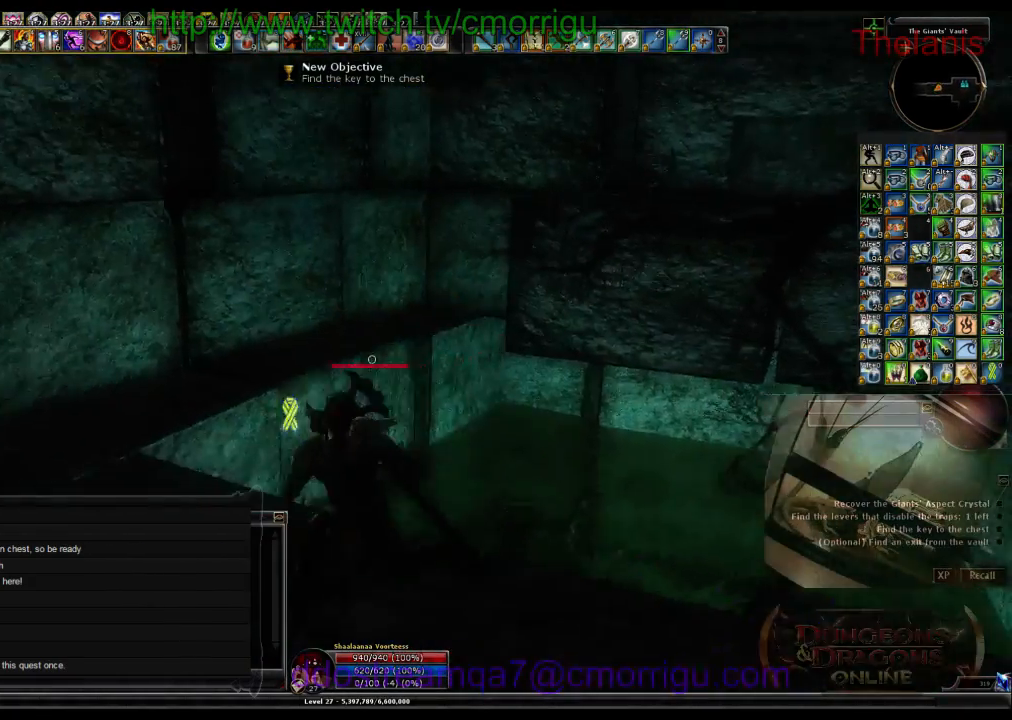
{"keys": [], "events": [[133, "a", "up"]]}
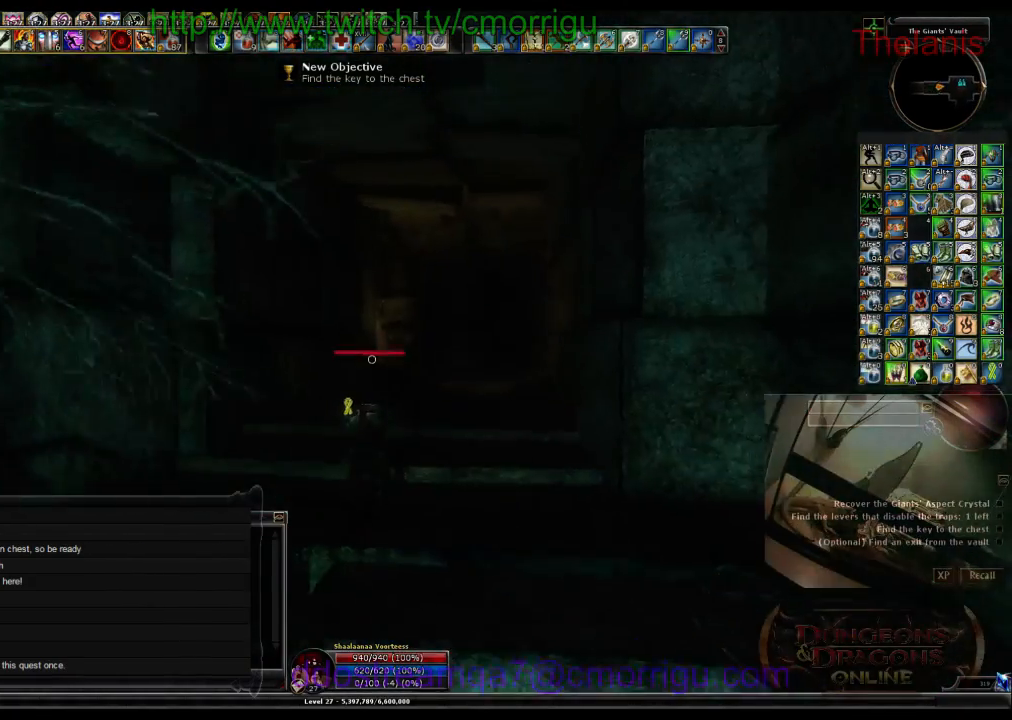
{"keys": ["w"], "events": [[67, "w", "down"]]}
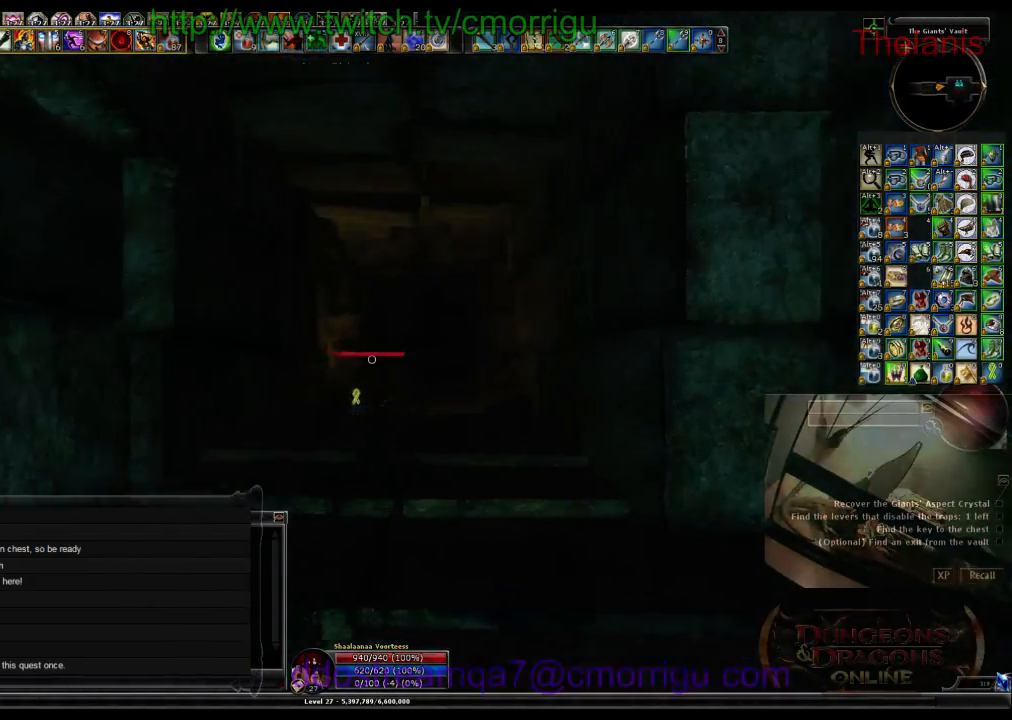
{"keys": ["w"], "events": []}
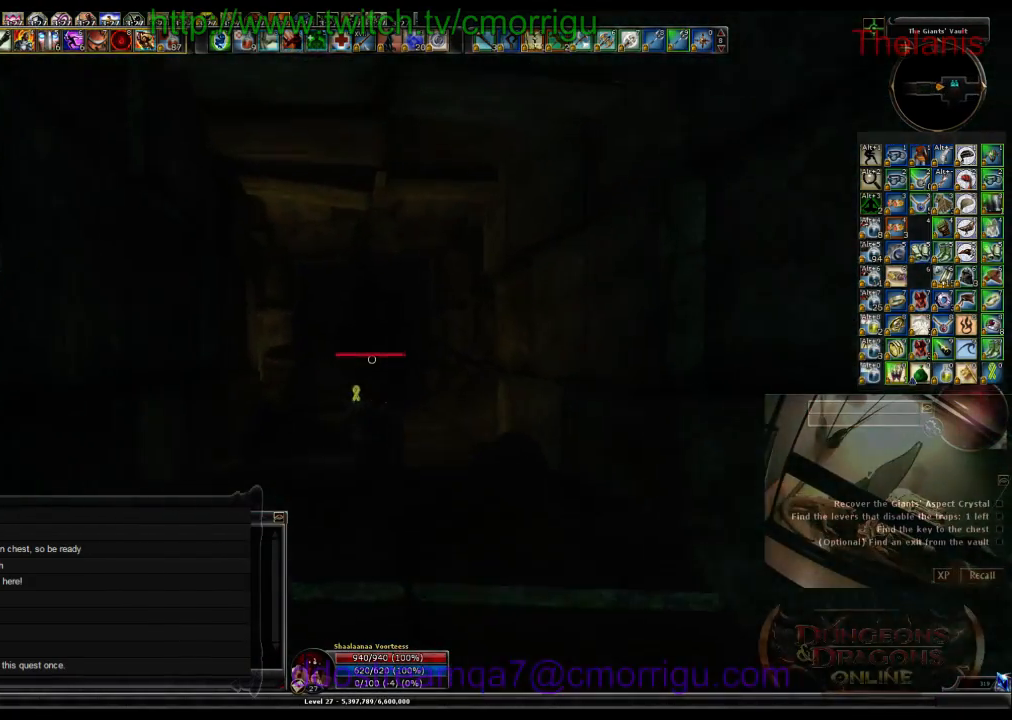
{"keys": ["w"], "events": []}
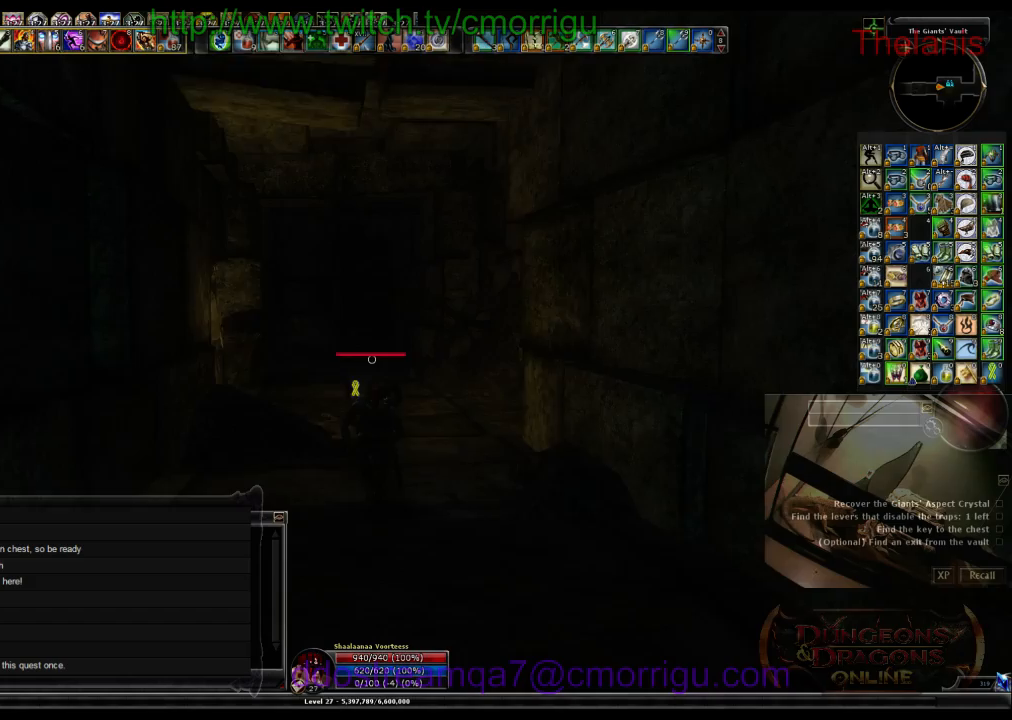
{"keys": ["w"], "events": []}
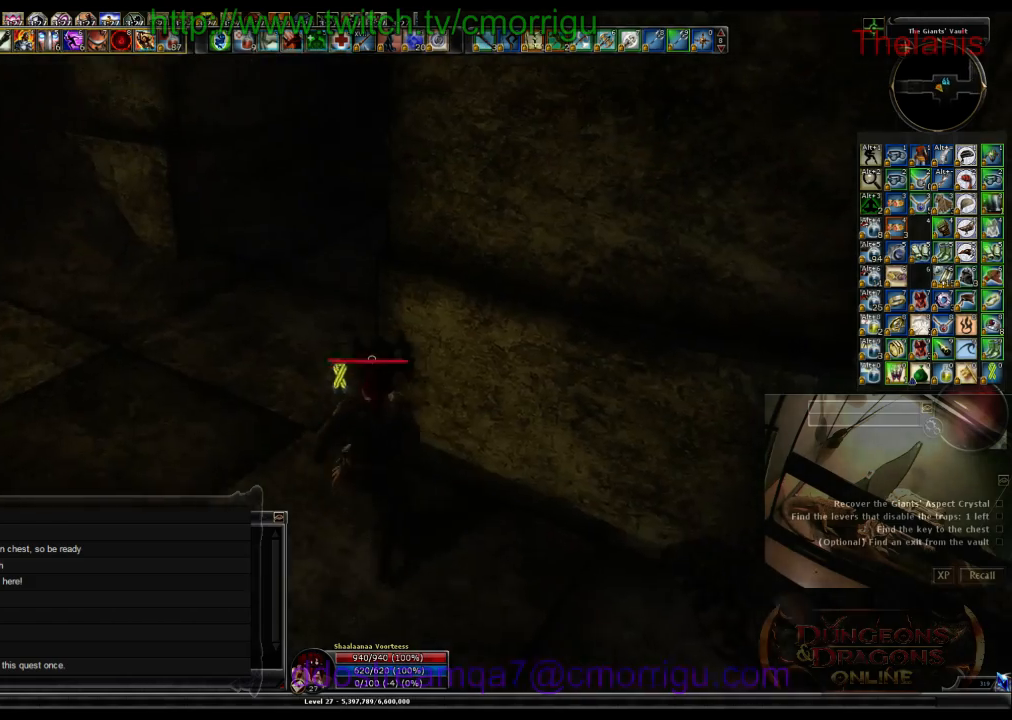
{"keys": ["w"], "events": [[33, "a", "down"], [433, "a", "up"]]}
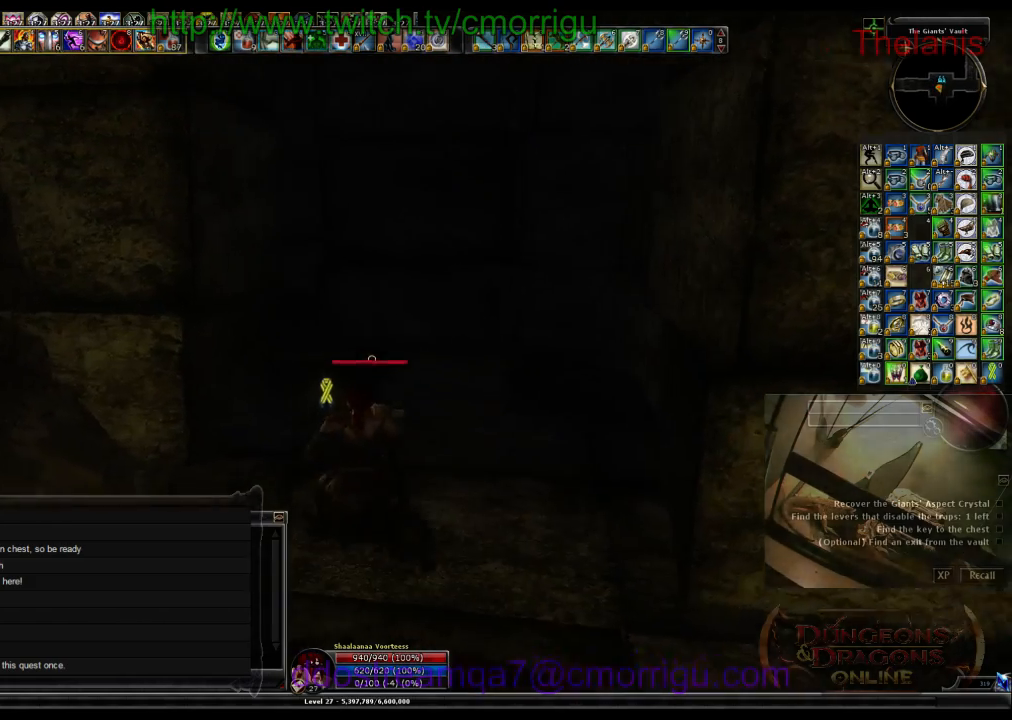
{"keys": ["d", "w"], "events": [[500, "d", "down"]]}
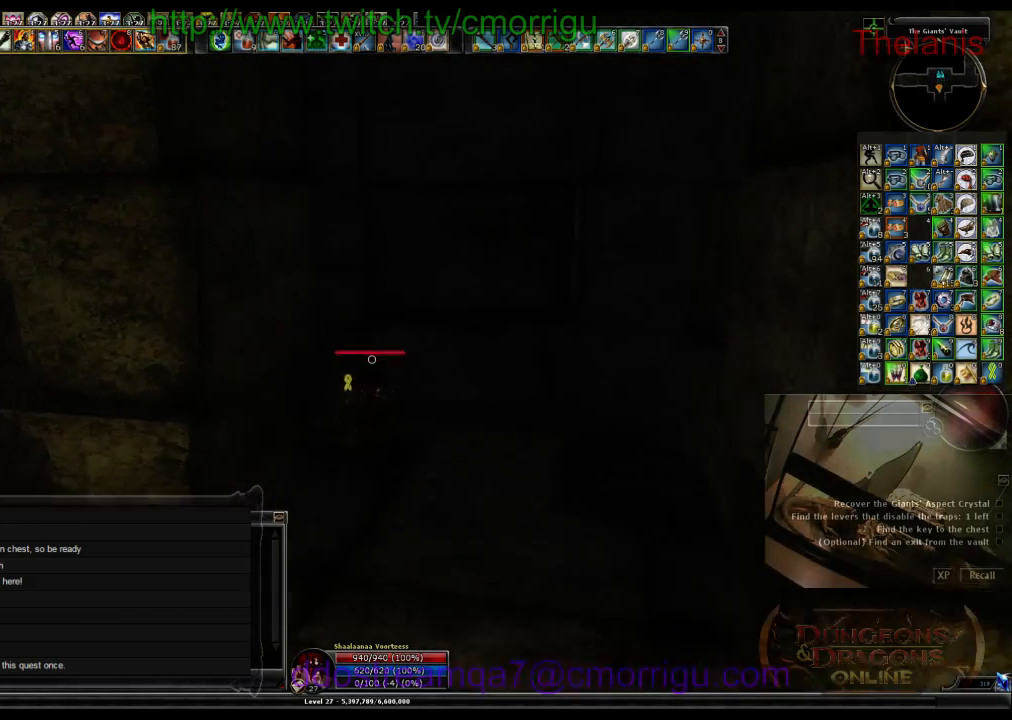
{"keys": ["w"], "events": [[400, "d", "up"]]}
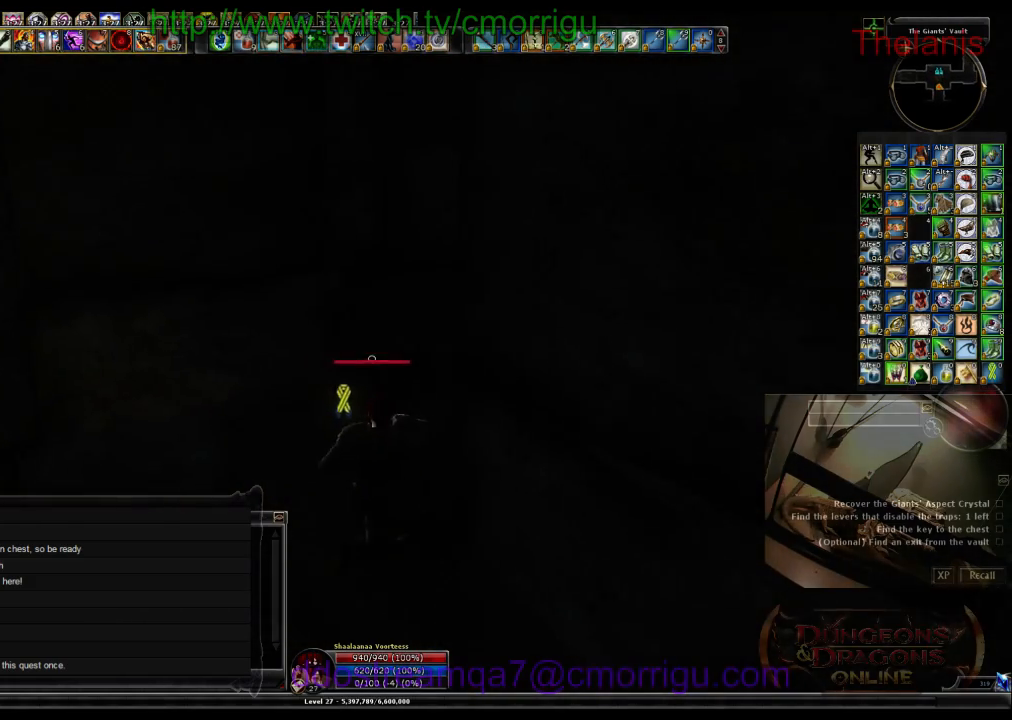
{"keys": ["w"], "events": [[133, "a", "down"], [367, "a", "up"]]}
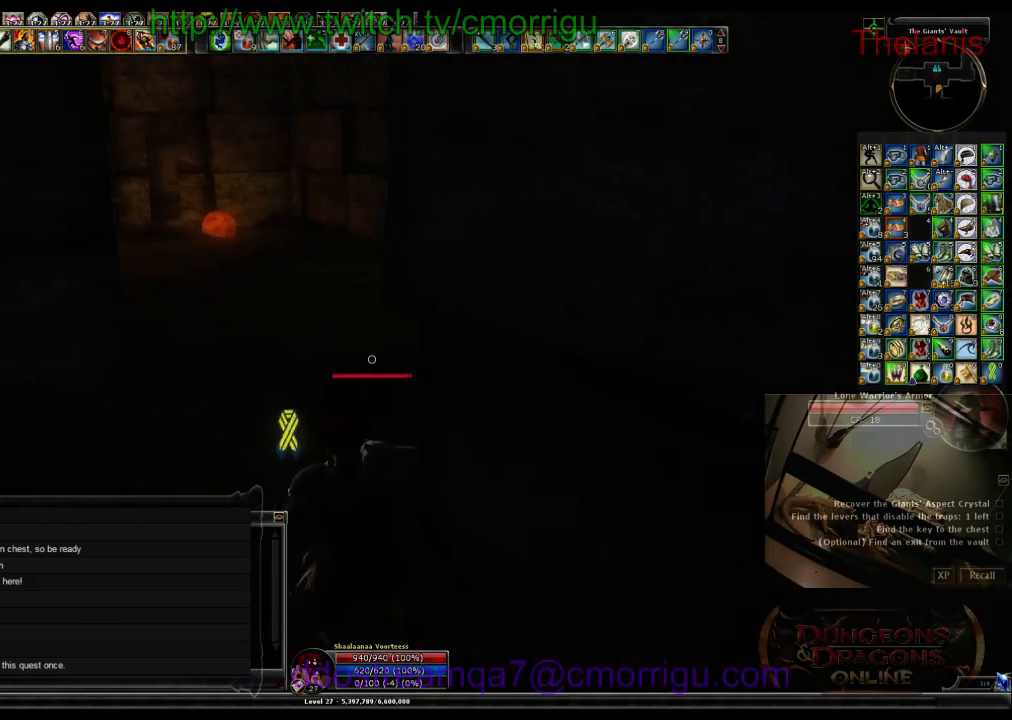
{"keys": ["a", "w"], "events": [[267, "a", "down"]]}
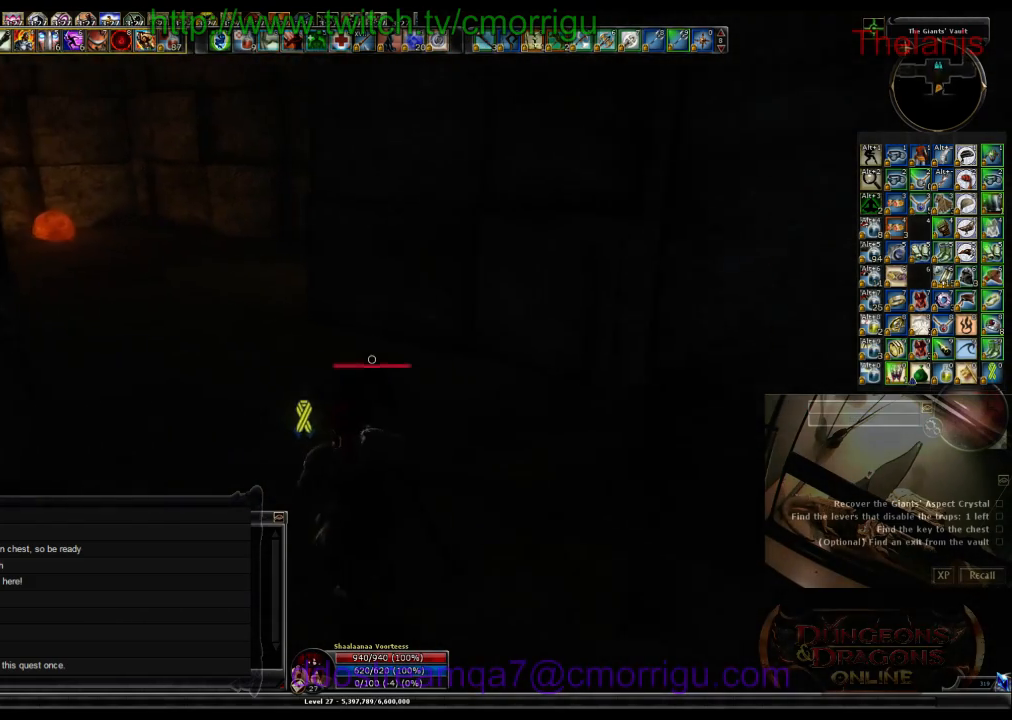
{"keys": ["w"], "events": [[67, "a", "up"]]}
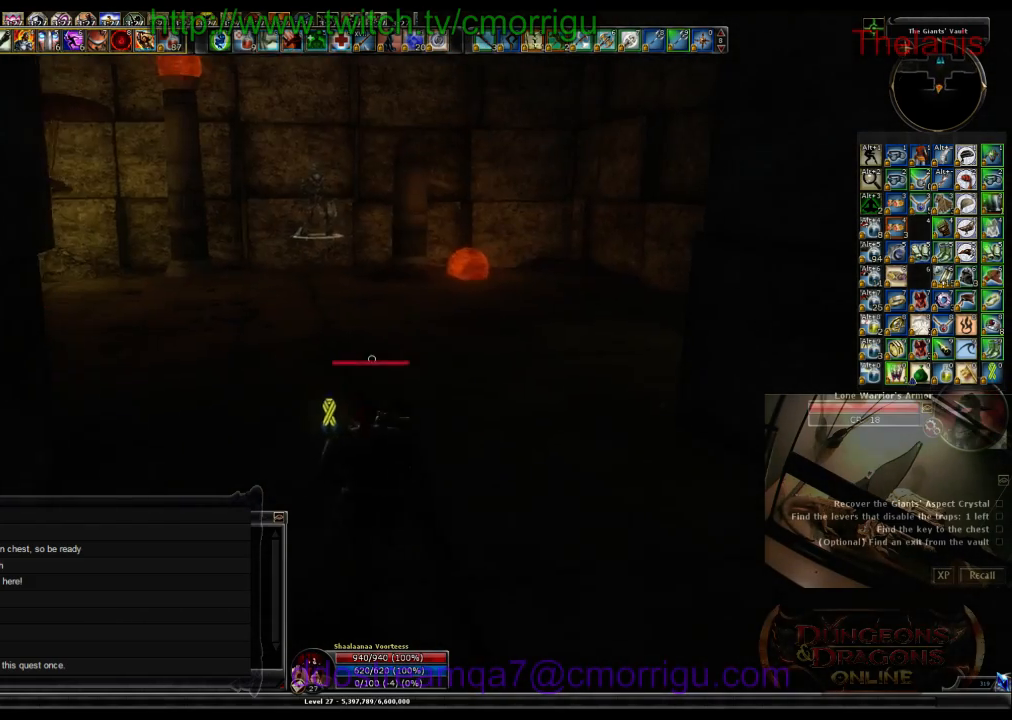
{"keys": ["w"], "events": []}
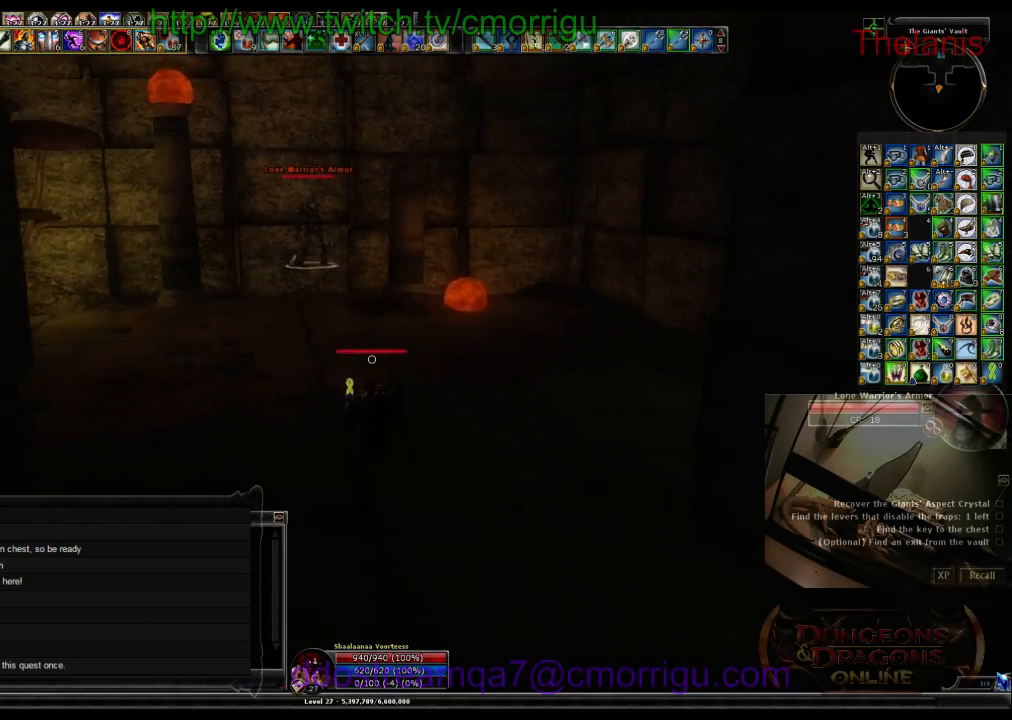
{"keys": ["w"], "events": []}
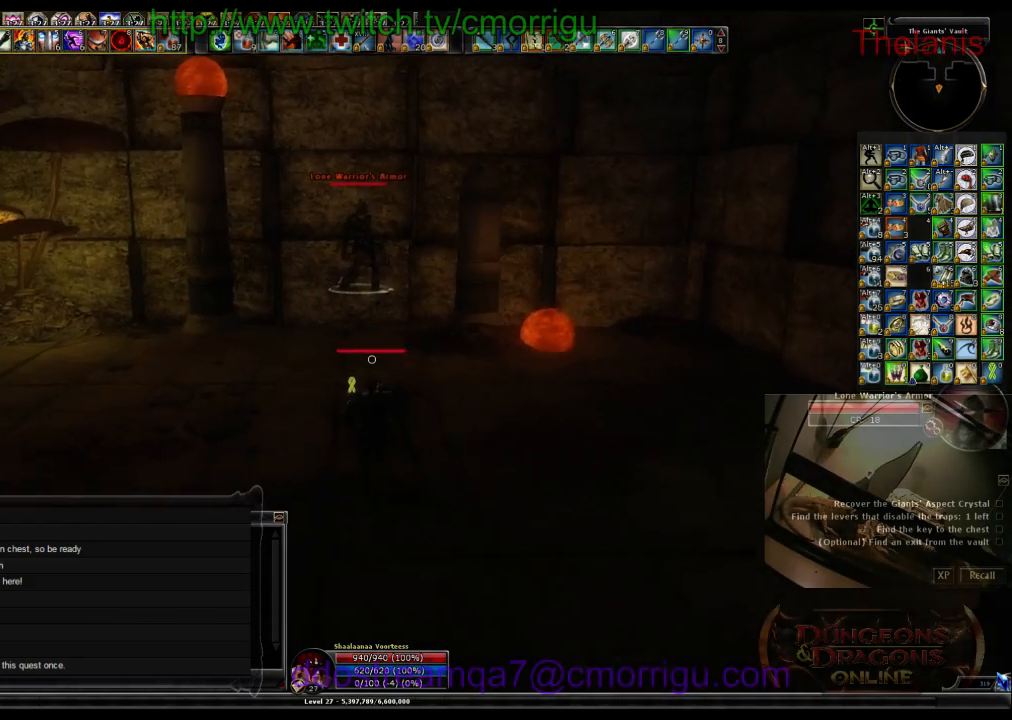
{"keys": ["w"], "events": []}
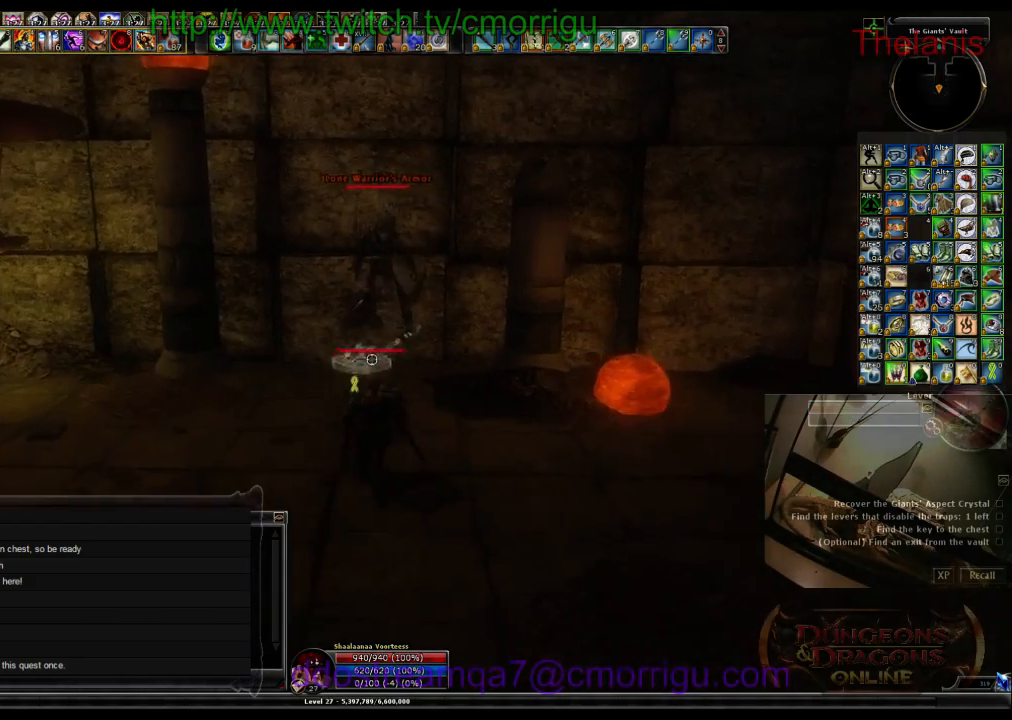
{"keys": [], "events": [[267, "1", "down"], [267, "w", "up"], [500, "1", "up"]]}
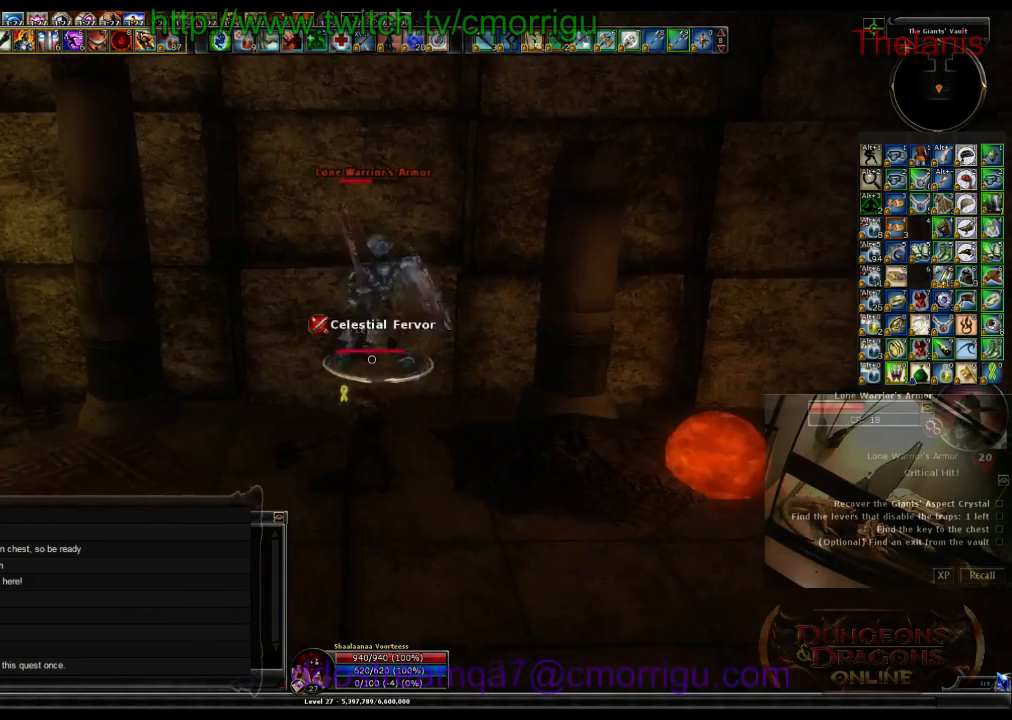
{"keys": [], "events": [[267, "2", "down"], [433, "2", "up"]]}
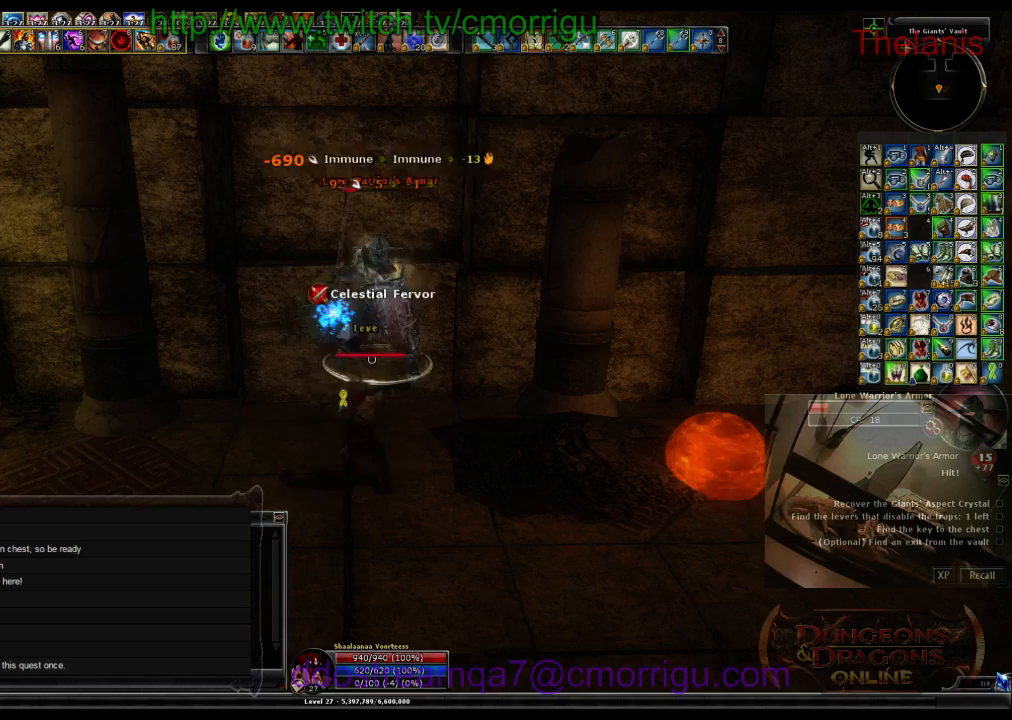
{"keys": [], "events": []}